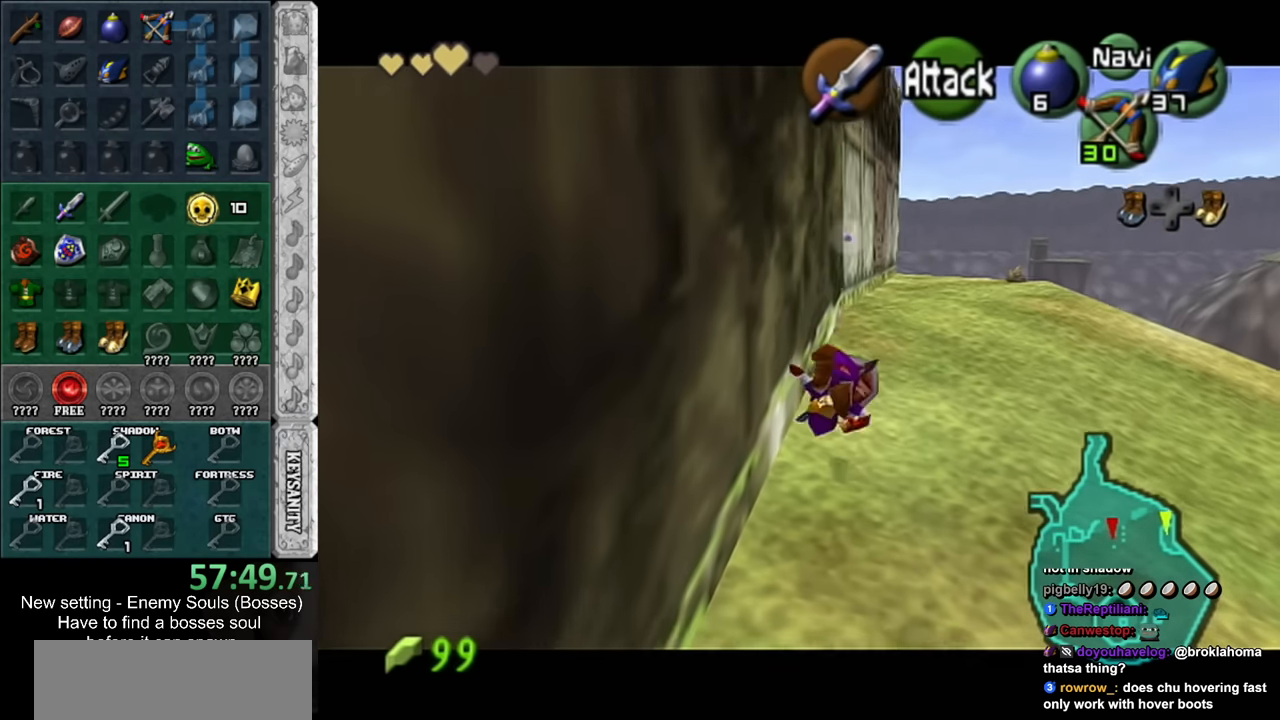
Gameplay with a controller (Nintendo layout); each line is a JSON object with the inputs held at the frame after it. "events" lists button and stick changes between this image and that frame as [ms after this image, input, new state], when the widget could be followed in between. Not read: L3 R3.
{"buttons": ["A"], "left_stick": "up", "right_stick": "center", "events": [[483, "A", "down"]]}
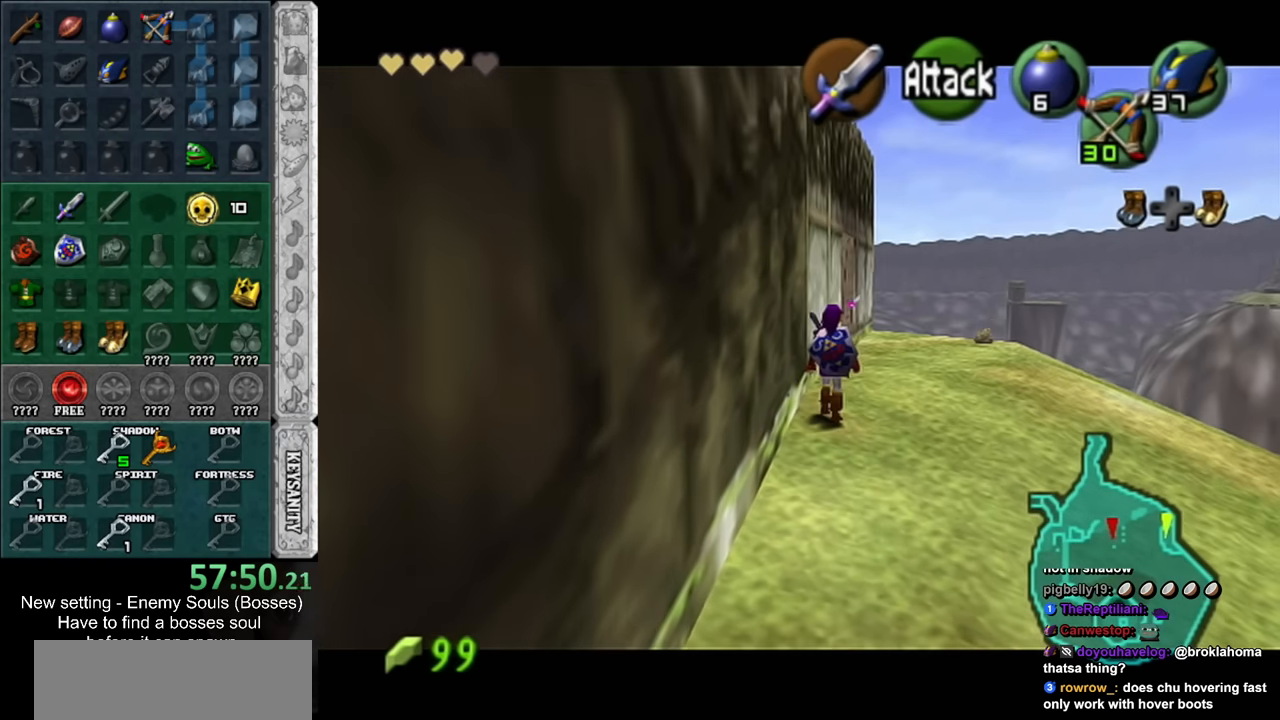
{"buttons": [], "left_stick": "up", "right_stick": "center", "events": [[167, "A", "up"]]}
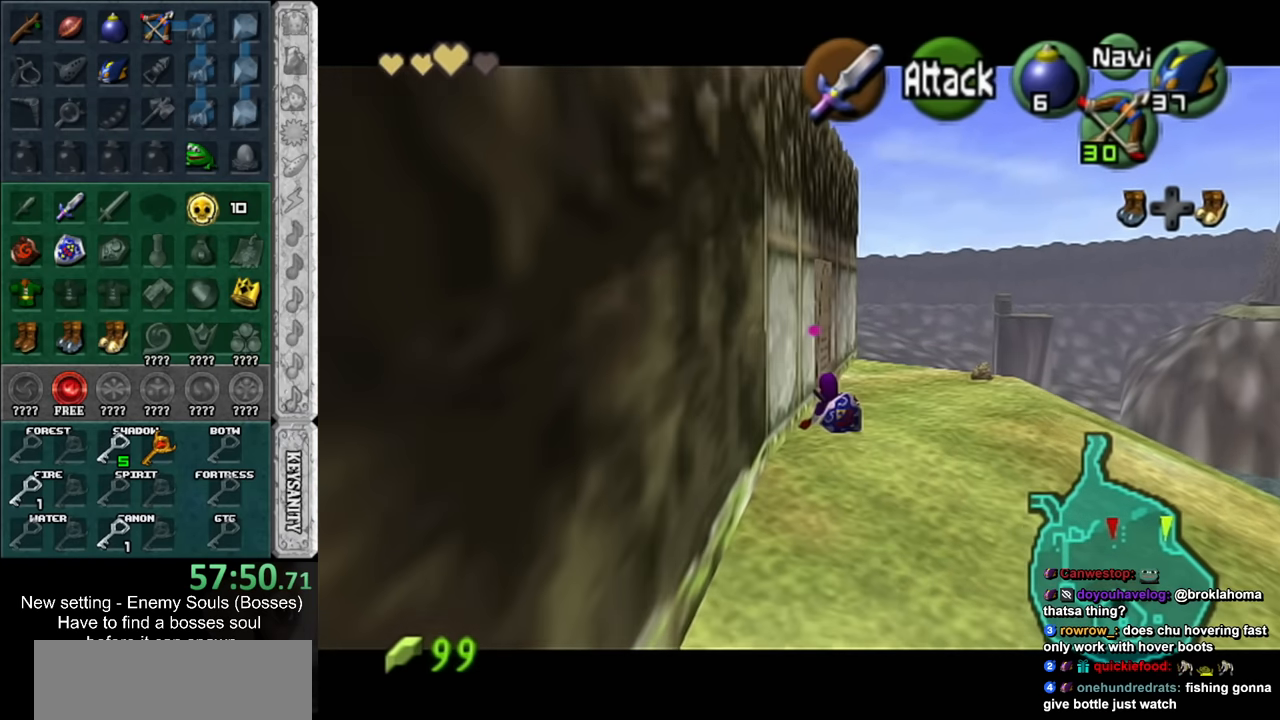
{"buttons": [], "left_stick": "up", "right_stick": "center", "events": []}
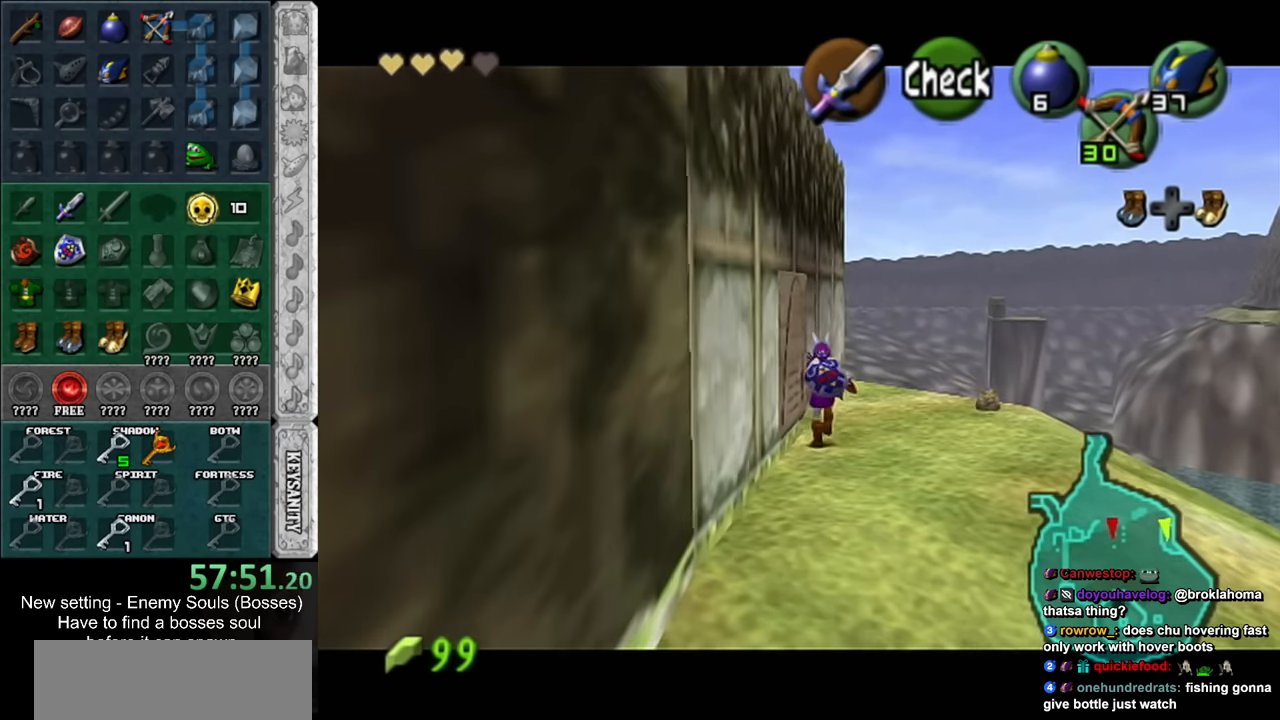
{"buttons": ["L1"], "left_stick": "center", "right_stick": "center", "events": [[17, "left_stick", "up-left"], [233, "A", "down"], [267, "left_stick", "center"], [300, "A", "up"], [333, "L1", "down"], [400, "A", "down"], [450, "A", "up"]]}
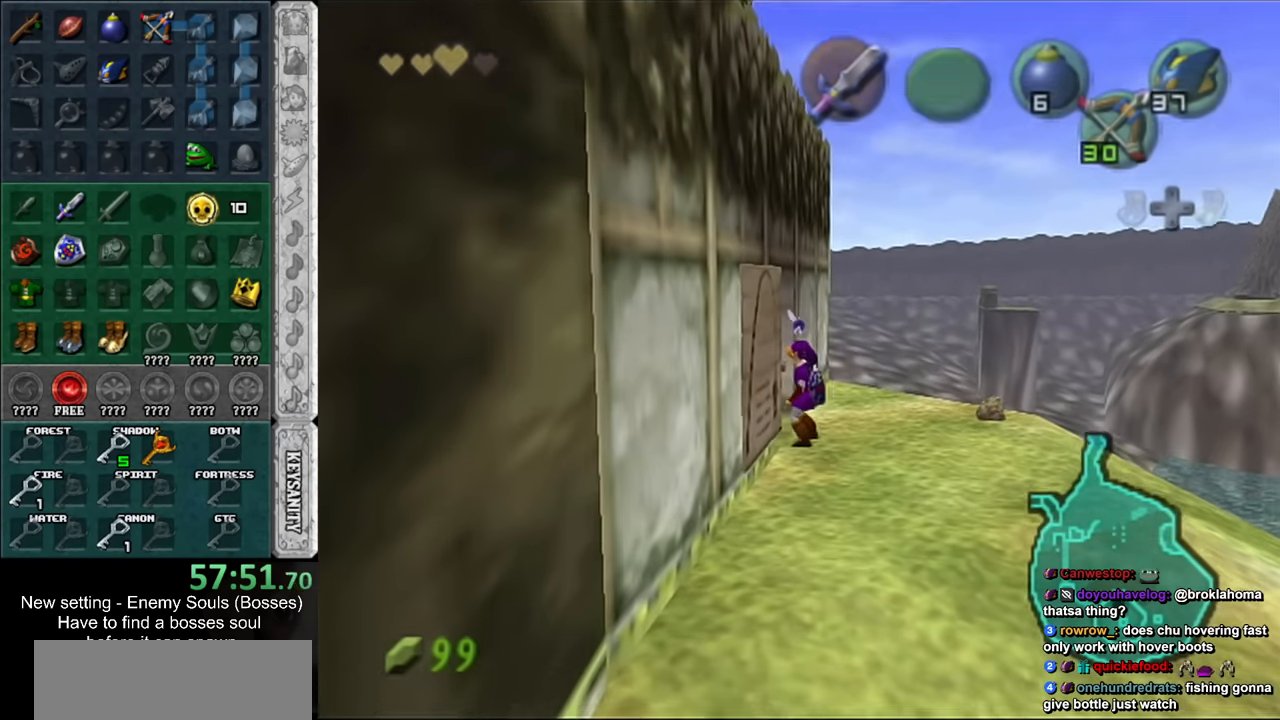
{"buttons": [], "left_stick": "up", "right_stick": "center", "events": [[17, "A", "down"], [50, "L1", "up"], [83, "A", "up"], [483, "left_stick", "up"]]}
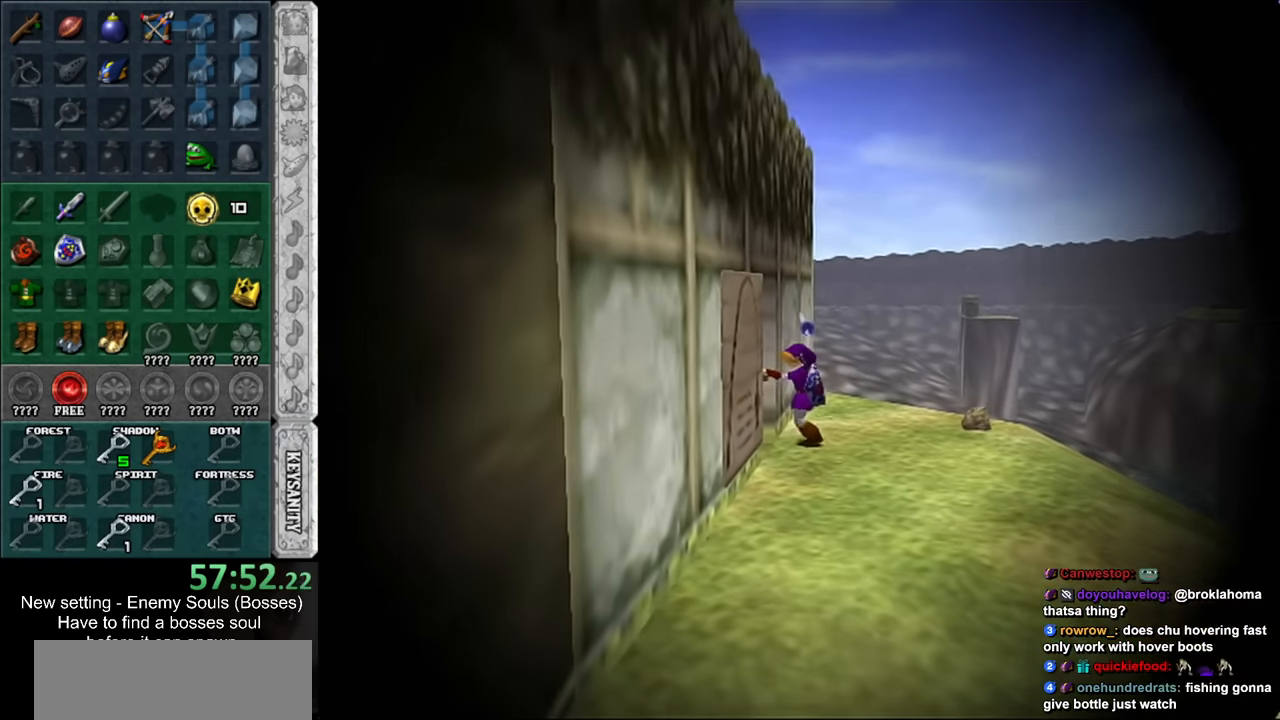
{"buttons": [], "left_stick": "up", "right_stick": "center", "events": []}
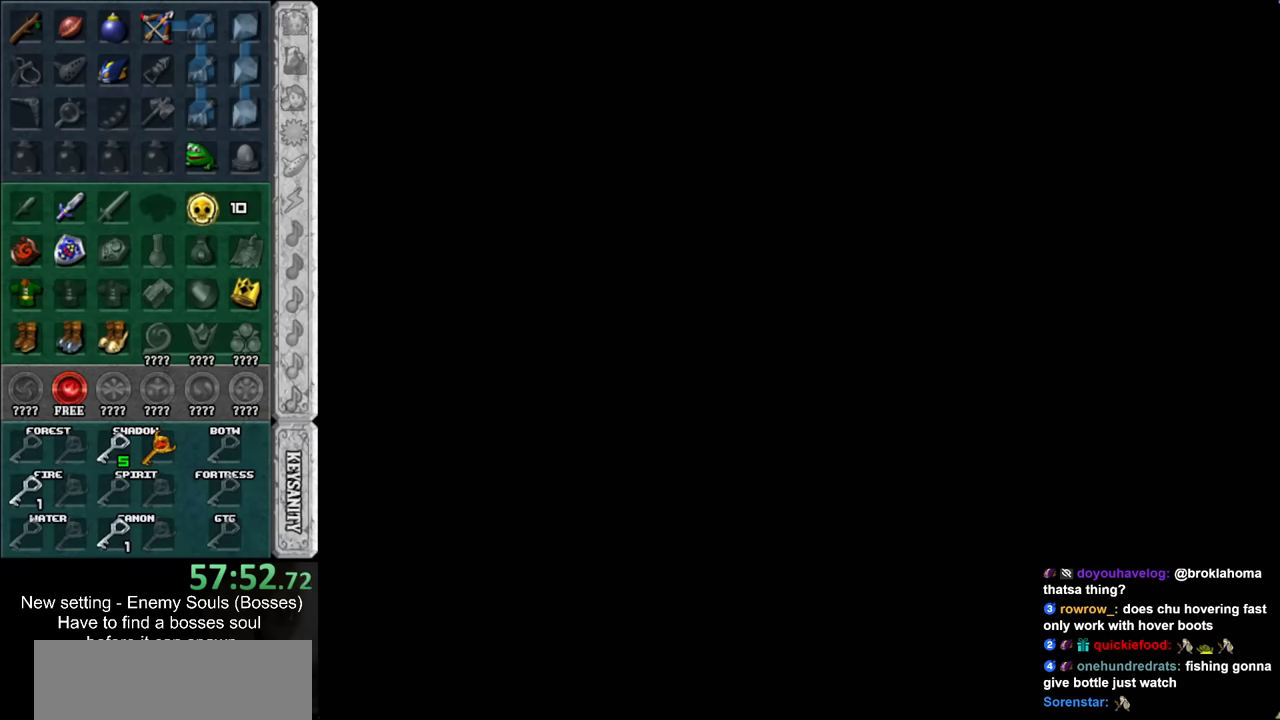
{"buttons": [], "left_stick": "up", "right_stick": "center", "events": []}
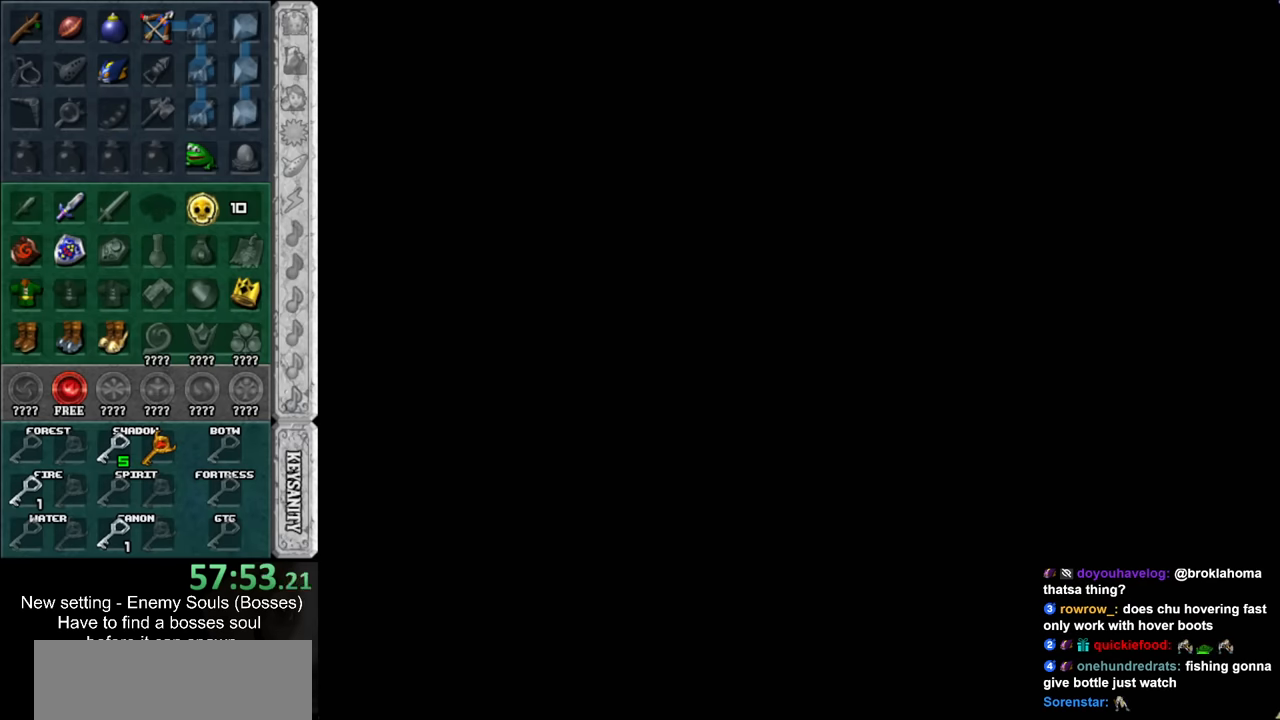
{"buttons": [], "left_stick": "up", "right_stick": "center", "events": []}
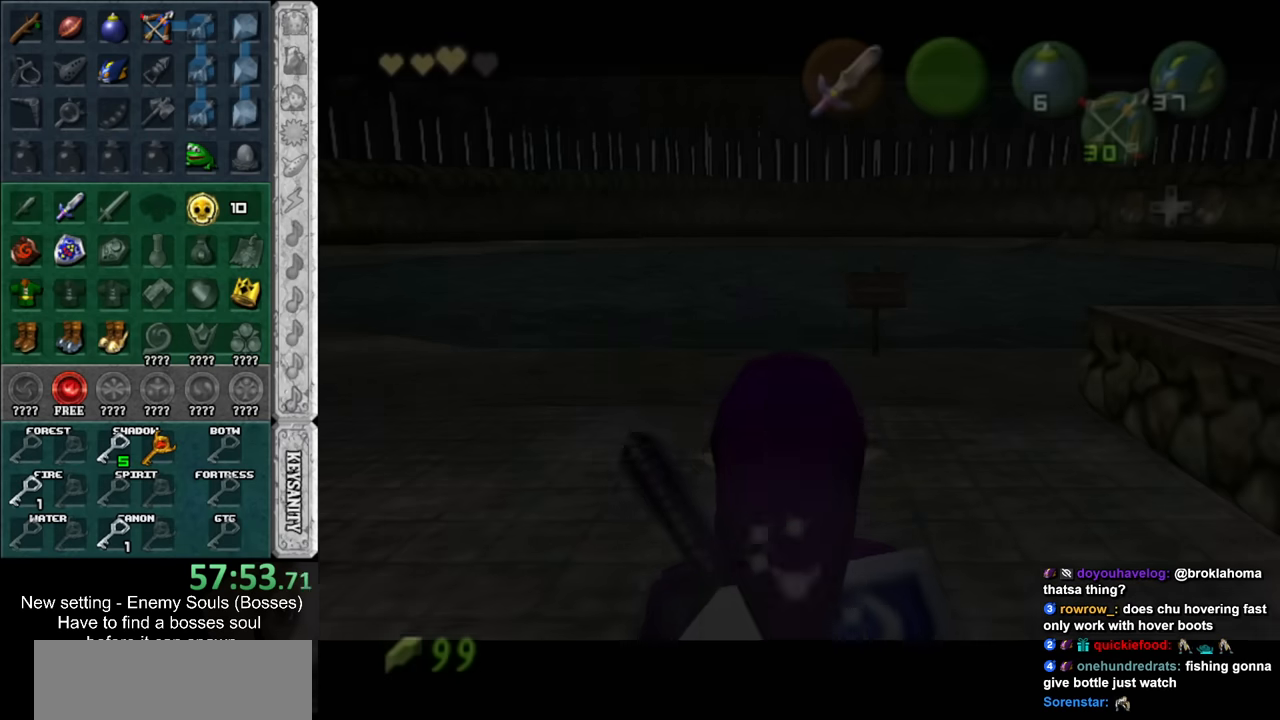
{"buttons": [], "left_stick": "up", "right_stick": "center", "events": []}
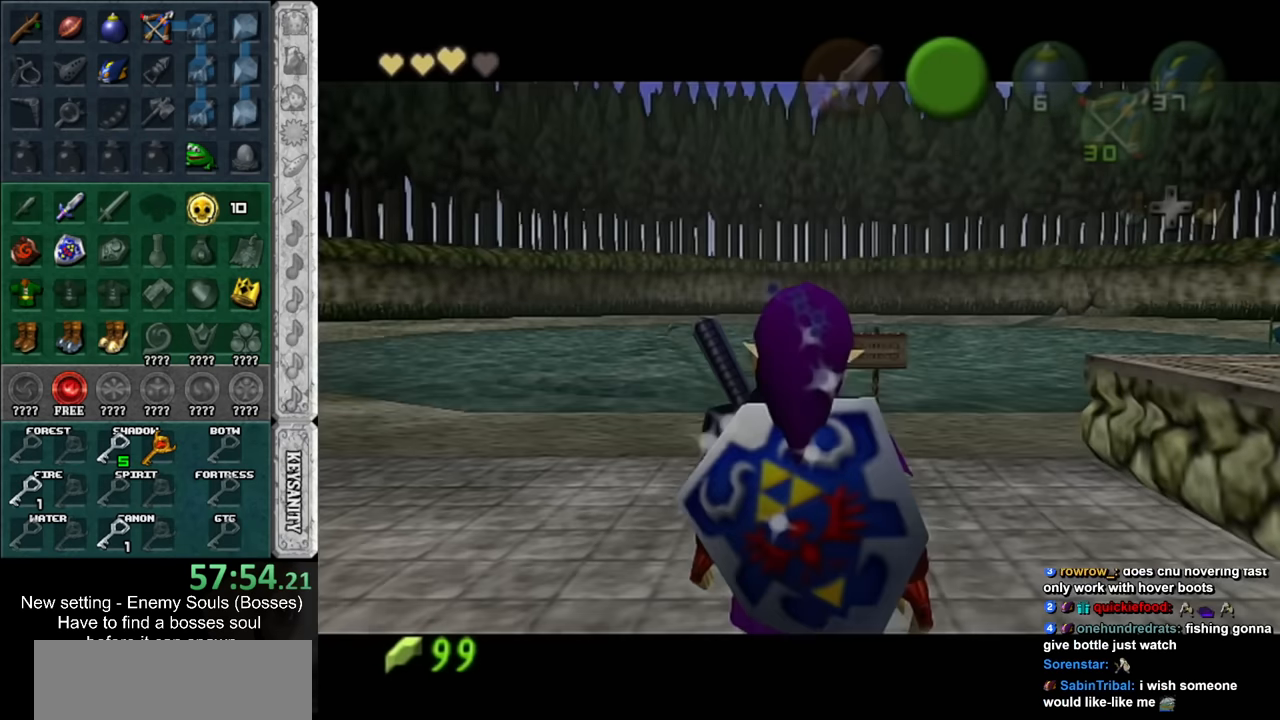
{"buttons": ["A", "L1"], "left_stick": "up", "right_stick": "center", "events": [[167, "left_stick", "up-right"], [334, "A", "down"], [367, "L1", "down"], [400, "A", "up"], [484, "A", "down"], [484, "left_stick", "up"]]}
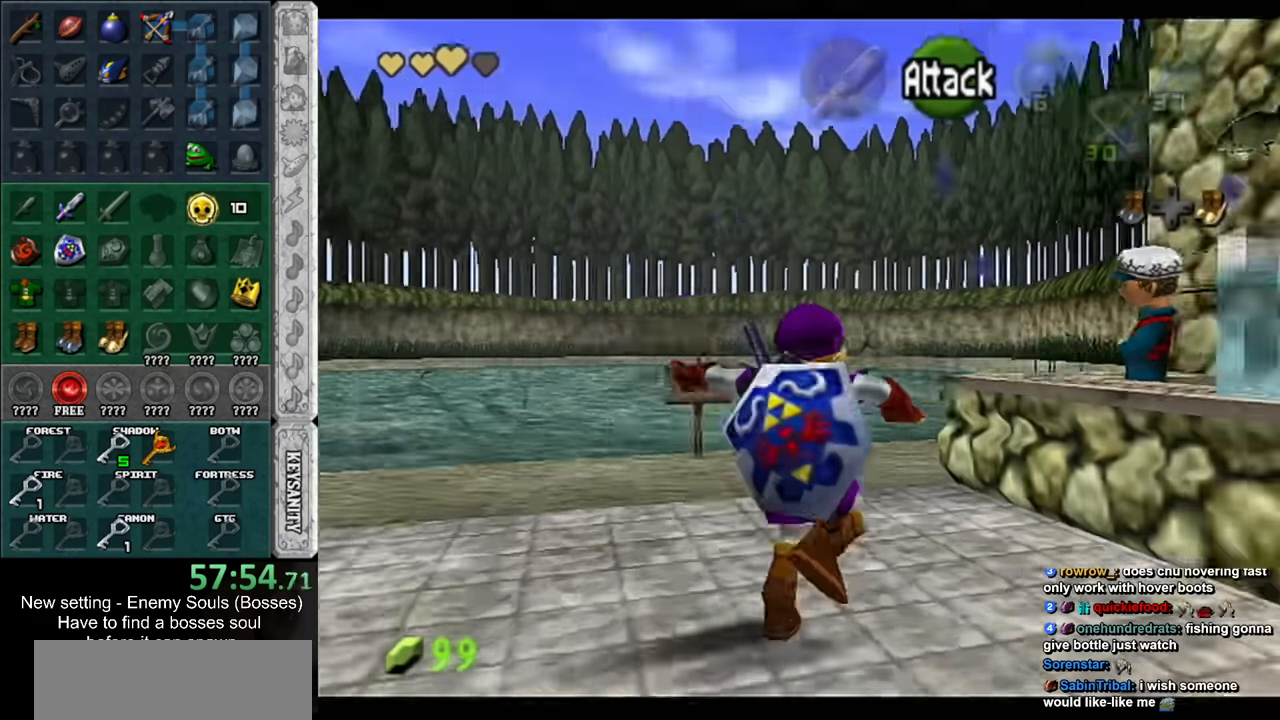
{"buttons": [], "left_stick": "center", "right_stick": "center", "events": [[50, "A", "up"], [84, "L1", "up"], [117, "A", "down"], [167, "A", "up"], [234, "left_stick", "center"], [267, "A", "down"], [300, "A", "up"], [400, "A", "down"], [484, "A", "up"]]}
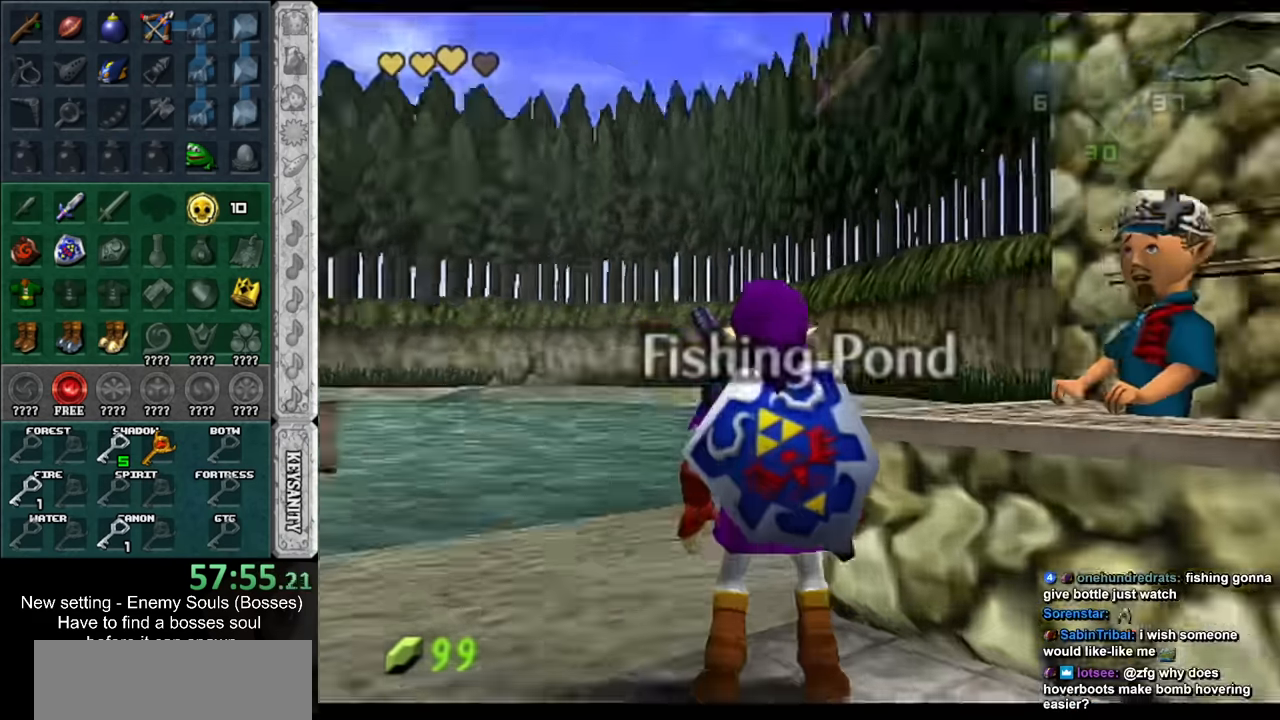
{"buttons": ["A", "B"], "left_stick": "center", "right_stick": "center", "events": [[17, "A", "down"], [117, "A", "up"], [200, "A", "down"], [200, "B", "down"], [267, "A", "up"], [267, "B", "up"], [367, "A", "down"], [367, "B", "down"], [417, "A", "up"], [417, "B", "up"], [484, "A", "down"], [484, "B", "down"]]}
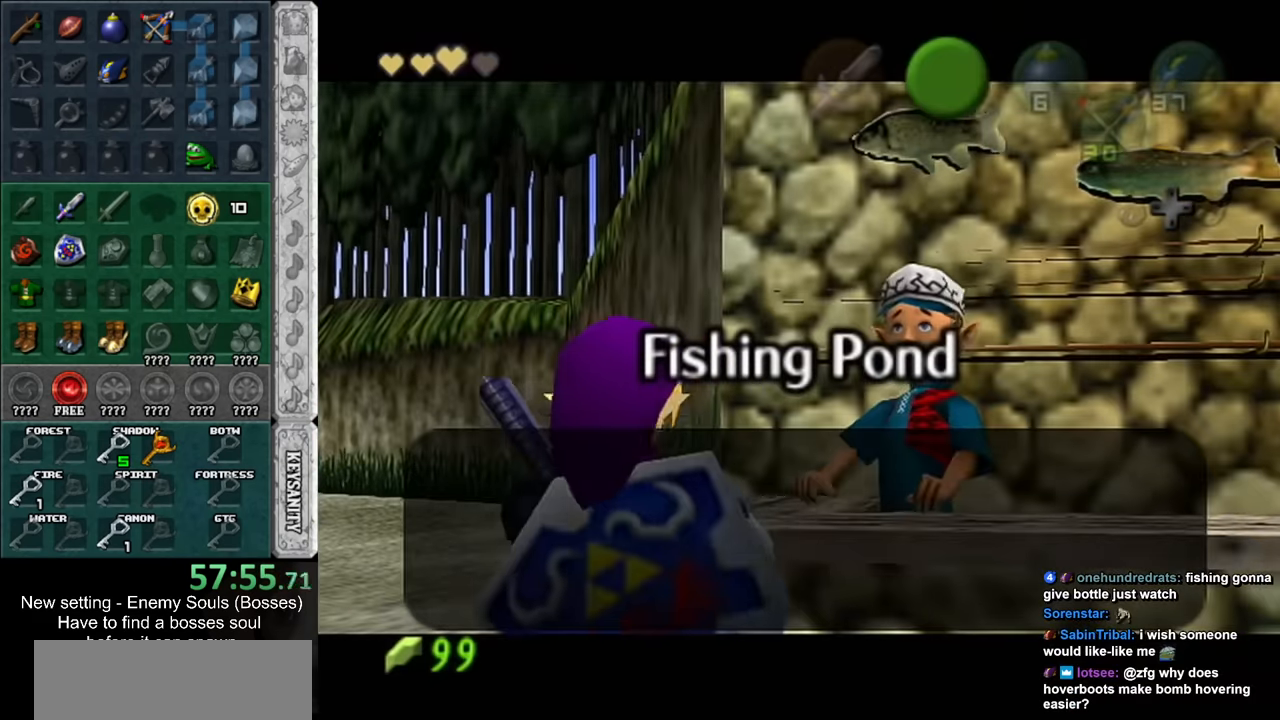
{"buttons": [], "left_stick": "center", "right_stick": "center", "events": [[50, "B", "up"], [84, "A", "up"], [150, "A", "down"], [150, "B", "down"], [200, "A", "up"], [200, "B", "up"], [300, "A", "down"], [300, "B", "down"], [367, "A", "up"], [367, "B", "up"], [417, "A", "down"], [417, "B", "down"], [484, "A", "up"], [484, "B", "up"]]}
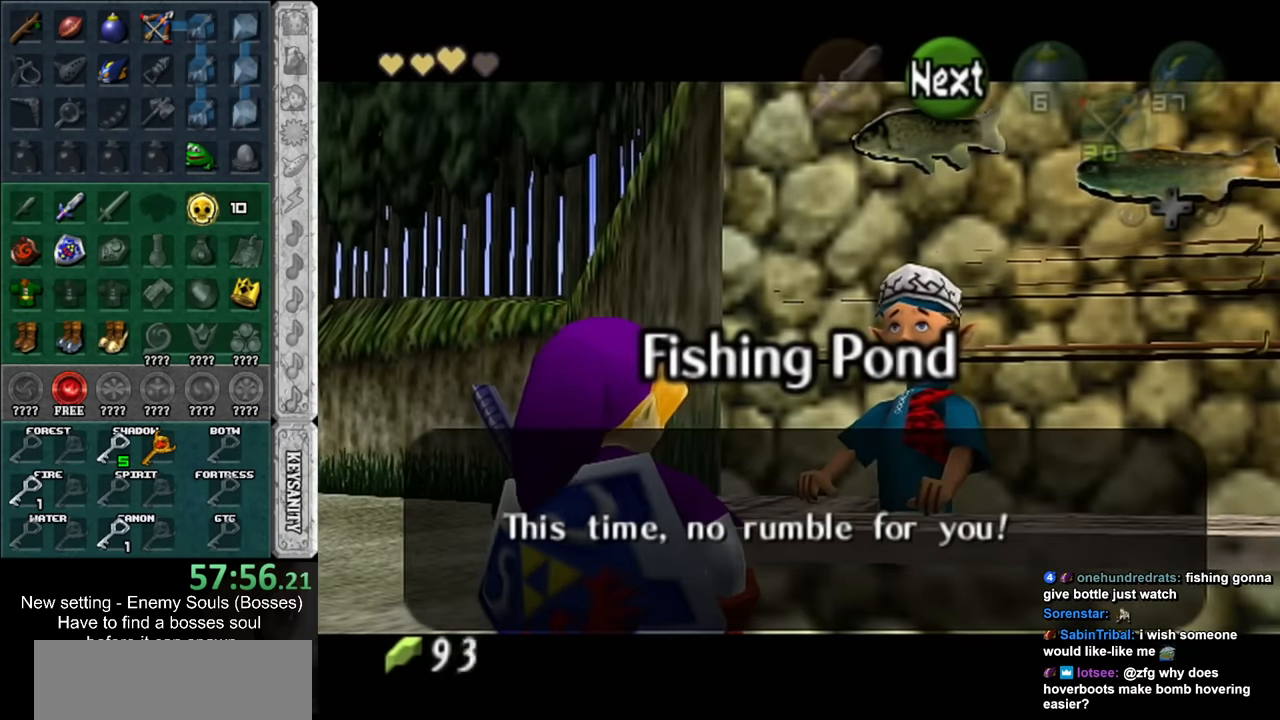
{"buttons": [], "left_stick": "center", "right_stick": "center", "events": [[84, "A", "down"], [84, "B", "down"], [150, "A", "up"], [150, "B", "up"], [234, "A", "down"], [234, "B", "down"], [300, "A", "up"], [300, "B", "up"], [384, "A", "down"], [384, "B", "down"], [450, "A", "up"], [450, "B", "up"]]}
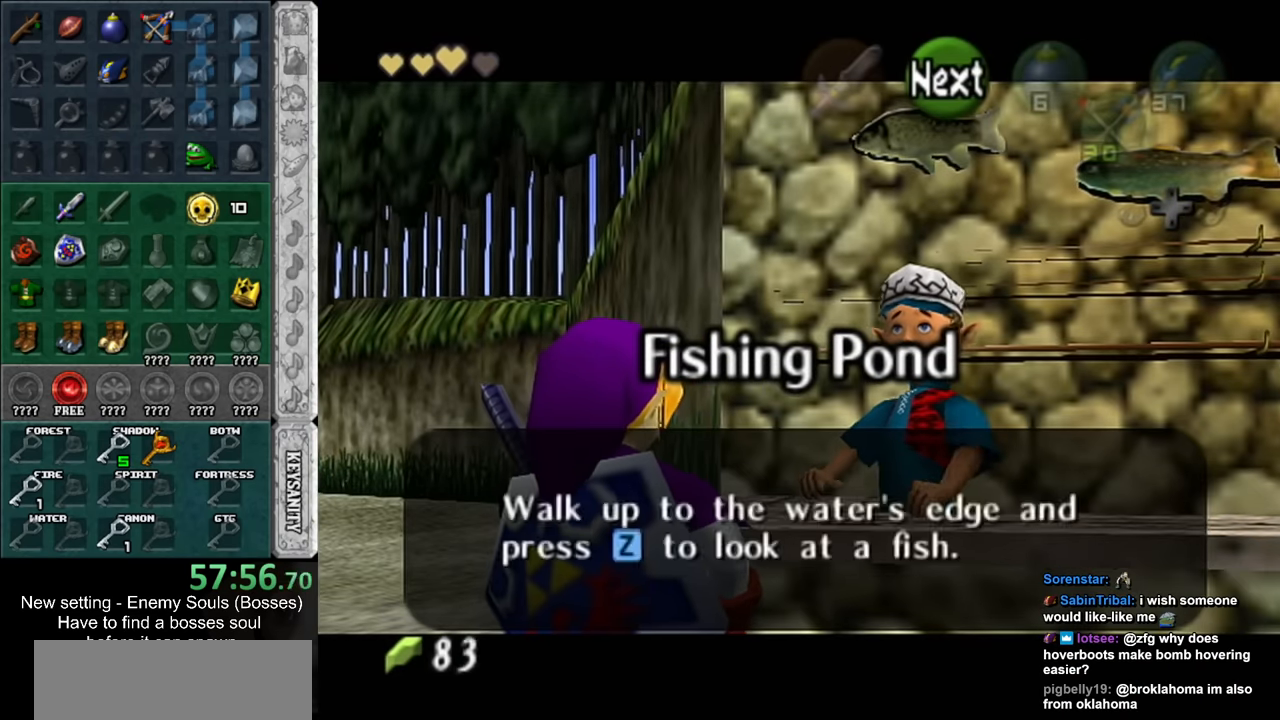
{"buttons": [], "left_stick": "center", "right_stick": "center", "events": [[50, "A", "down"], [50, "B", "down"], [150, "A", "up"], [150, "B", "up"], [200, "A", "down"], [200, "B", "down"], [300, "A", "up"], [300, "B", "up"], [384, "A", "down"], [384, "B", "down"], [450, "A", "up"], [450, "B", "up"]]}
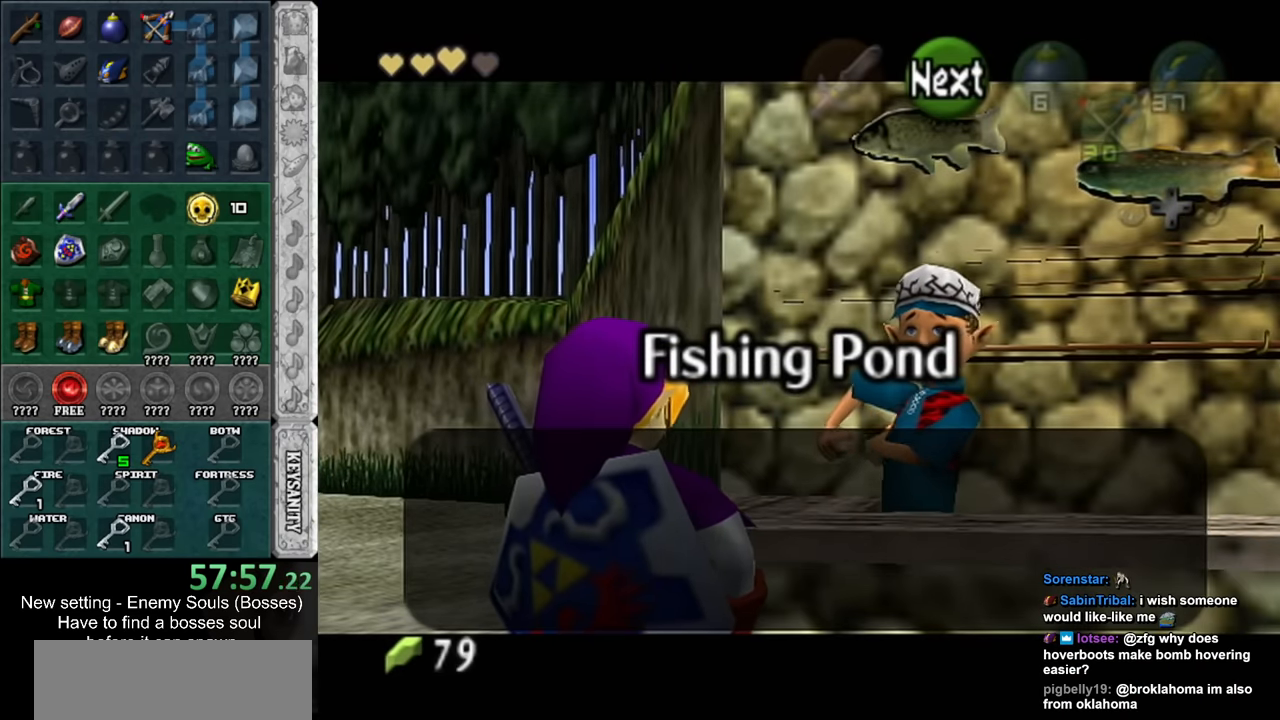
{"buttons": [], "left_stick": "center", "right_stick": "center", "events": [[50, "A", "down"], [50, "B", "down"], [117, "A", "up"], [117, "B", "up"], [200, "A", "down"], [200, "B", "down"], [267, "A", "up"], [267, "B", "up"], [367, "A", "down"], [367, "B", "down"], [417, "A", "up"], [417, "B", "up"]]}
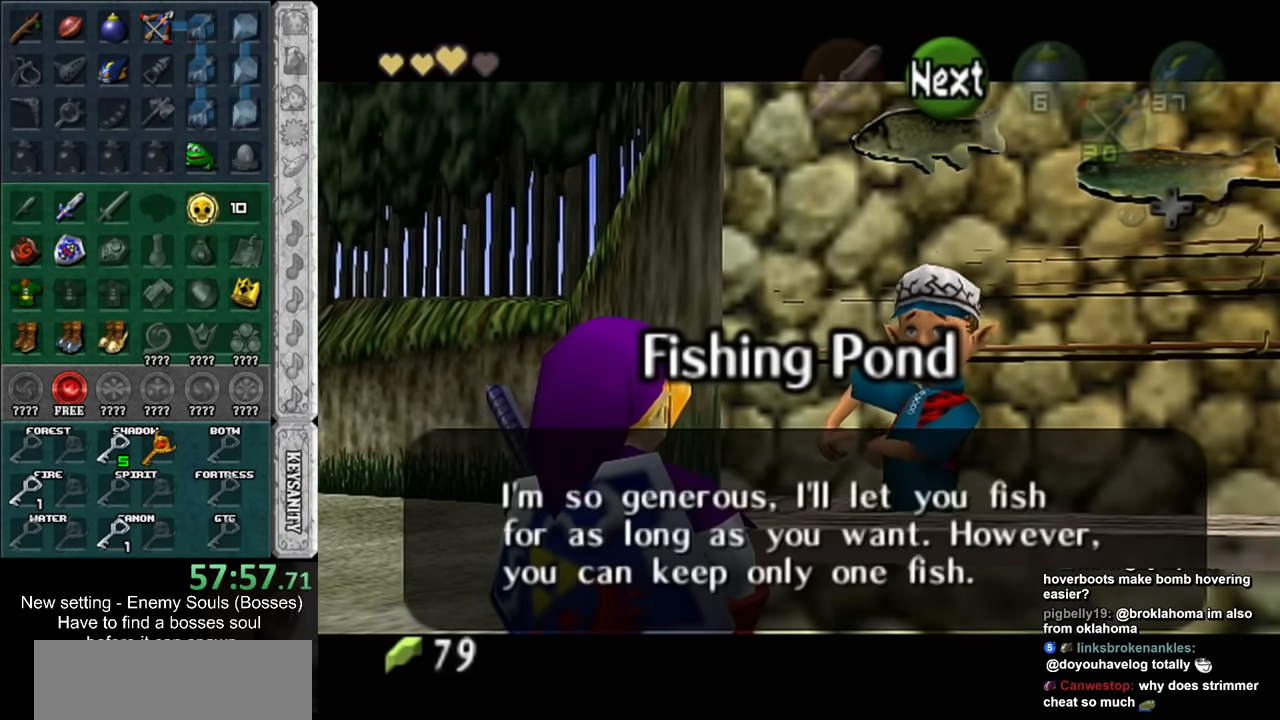
{"buttons": [], "left_stick": "center", "right_stick": "center", "events": [[17, "A", "down"], [17, "B", "down"], [84, "B", "up"], [117, "A", "up"], [184, "A", "down"], [184, "B", "down"], [234, "A", "up"], [234, "B", "up"], [367, "A", "down"], [367, "B", "down"], [417, "A", "up"], [417, "B", "up"]]}
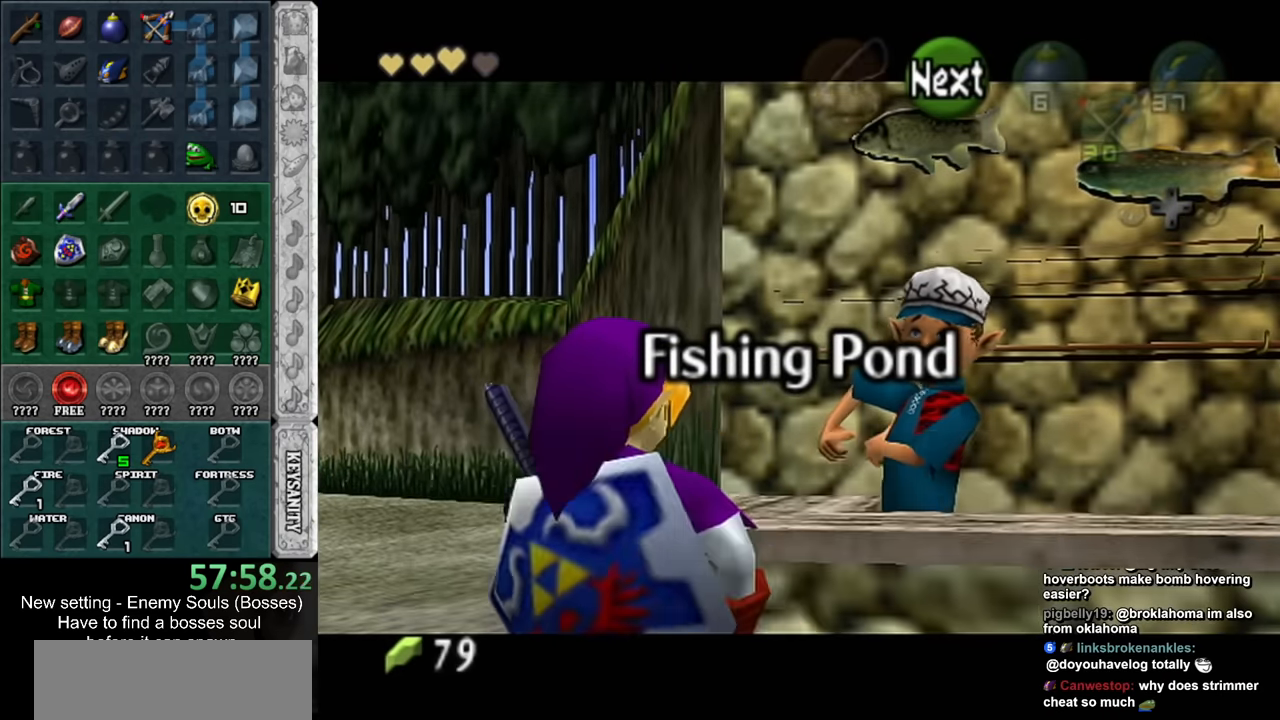
{"buttons": [], "left_stick": "down-left", "right_stick": "center", "events": [[17, "A", "down"], [17, "B", "down"], [84, "A", "up"], [84, "B", "up"], [117, "left_stick", "down-left"], [167, "A", "down"], [167, "B", "down"], [234, "A", "up"], [234, "B", "up"]]}
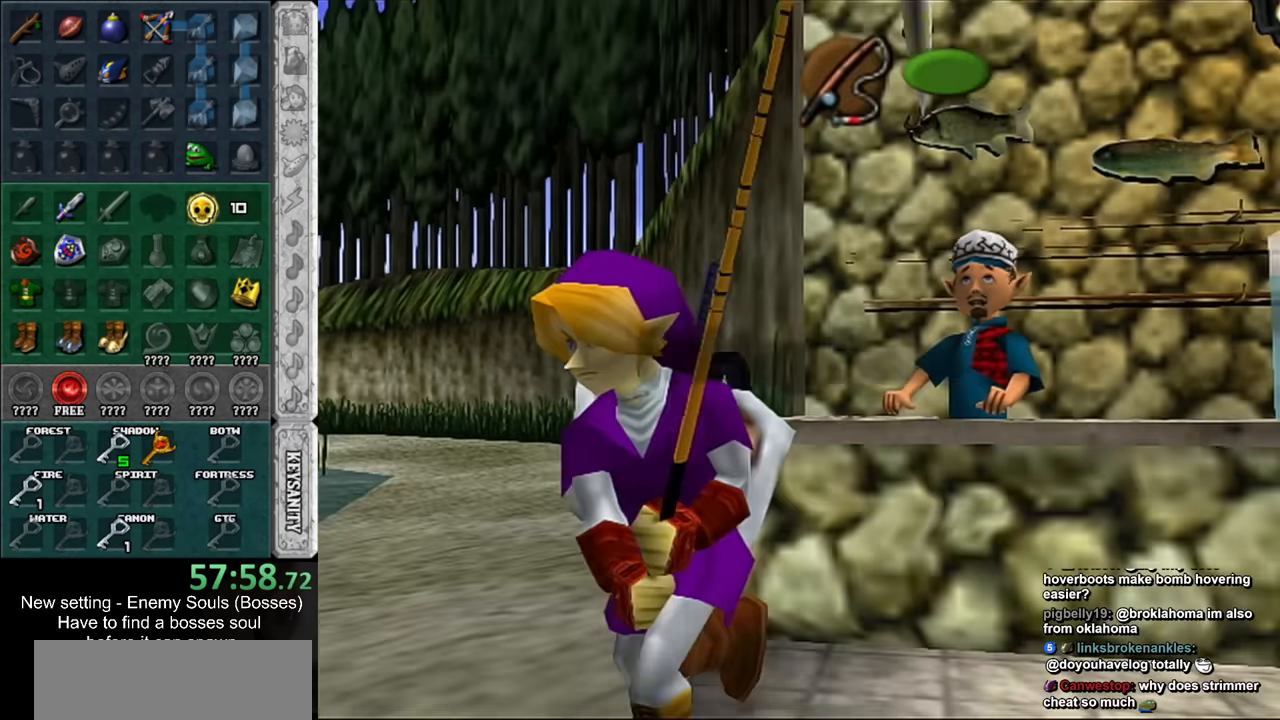
{"buttons": [], "left_stick": "up", "right_stick": "center", "events": [[267, "L1", "down"], [334, "left_stick", "center"], [417, "L1", "up"], [484, "left_stick", "up"]]}
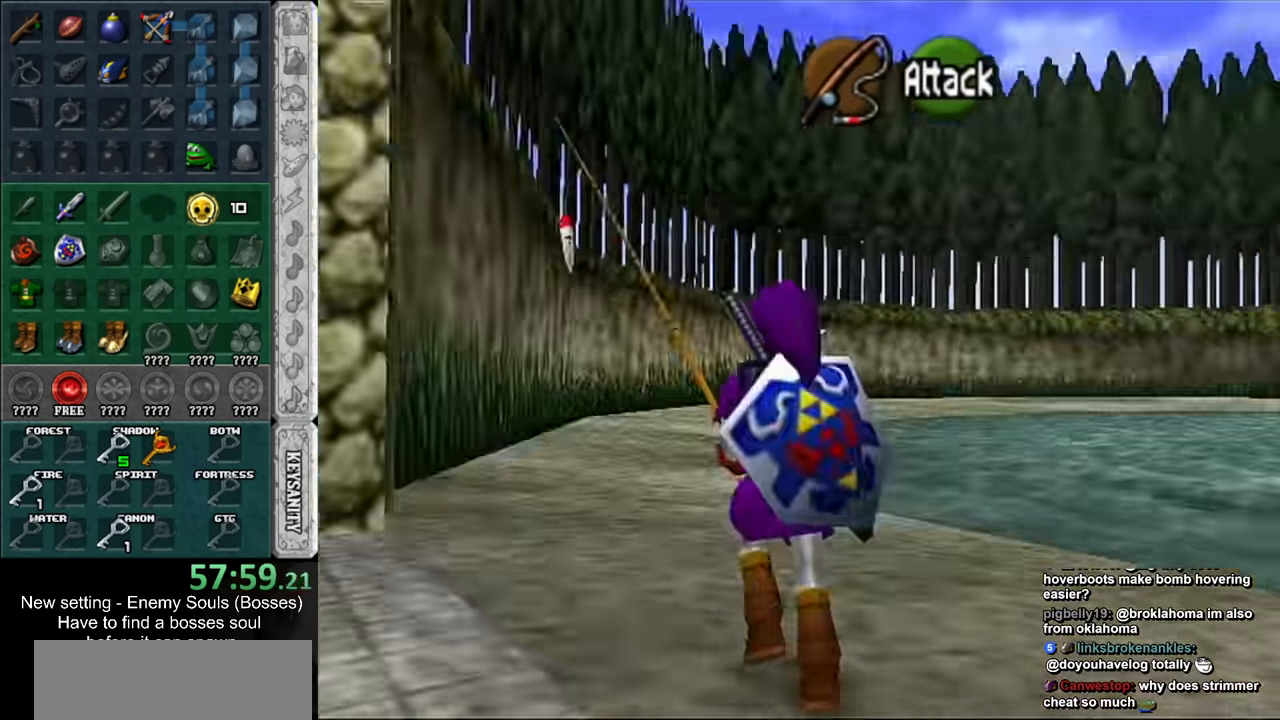
{"buttons": [], "left_stick": "up-right", "right_stick": "center", "events": [[334, "left_stick", "up-right"]]}
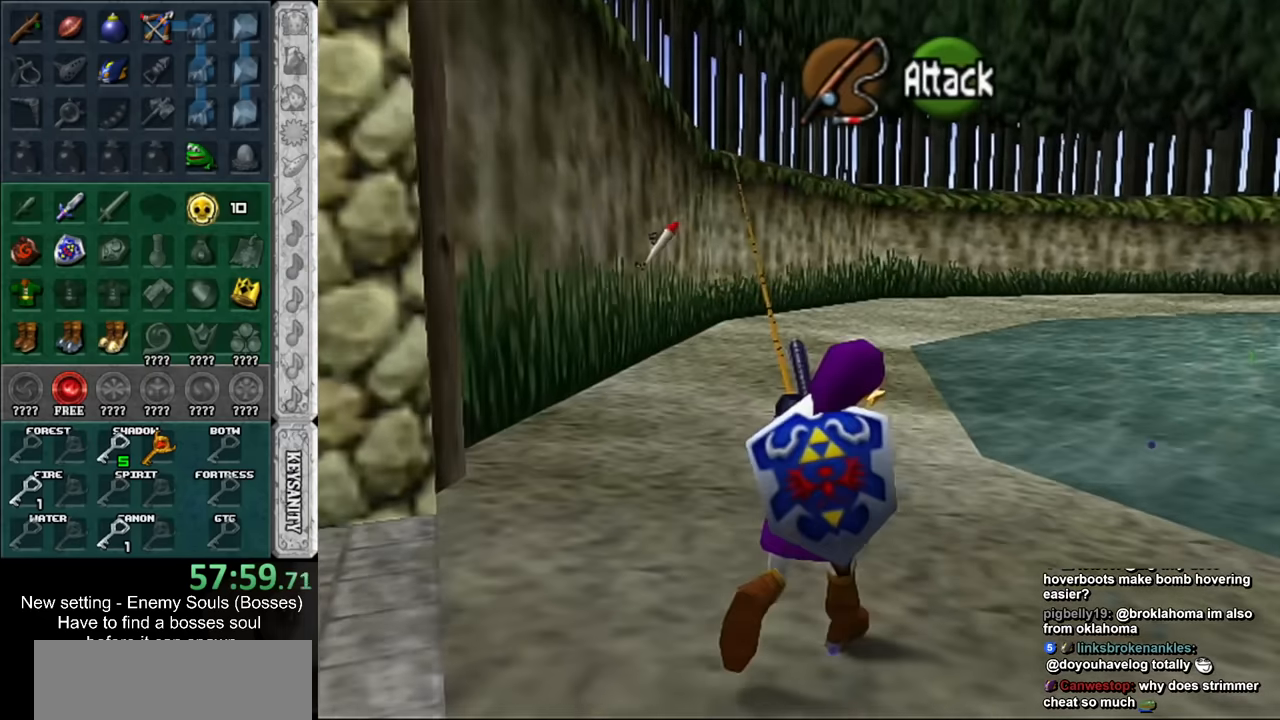
{"buttons": [], "left_stick": "up-right", "right_stick": "center", "events": [[367, "DPAD_RIGHT", "down"], [484, "DPAD_RIGHT", "up"]]}
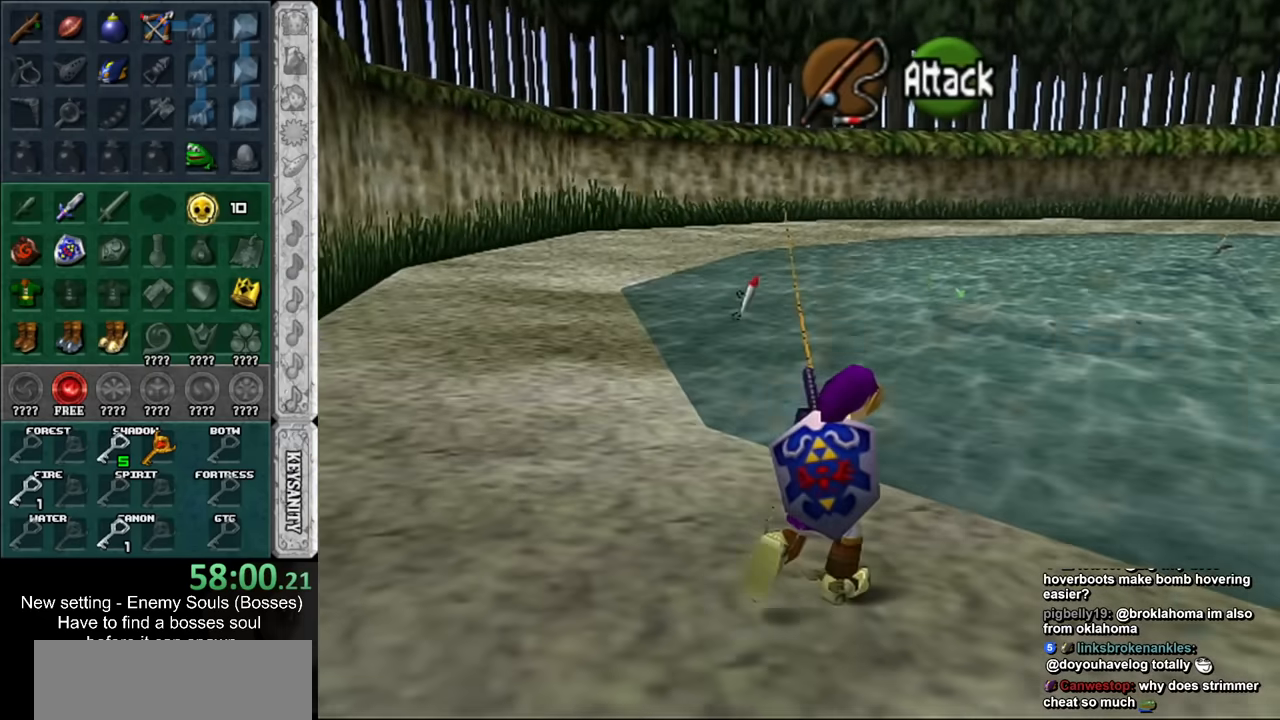
{"buttons": [], "left_stick": "up", "right_stick": "center", "events": [[117, "left_stick", "up"], [300, "left_stick", "up-right"], [434, "left_stick", "up"]]}
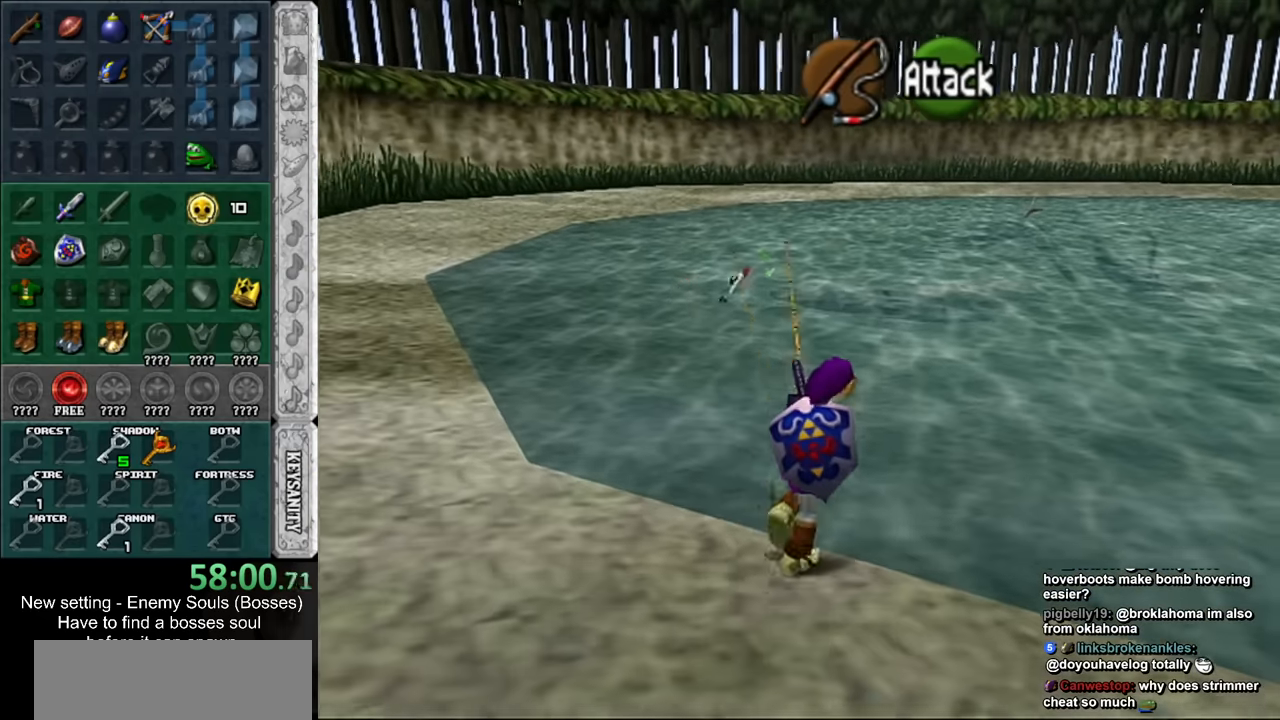
{"buttons": [], "left_stick": "up", "right_stick": "center", "events": []}
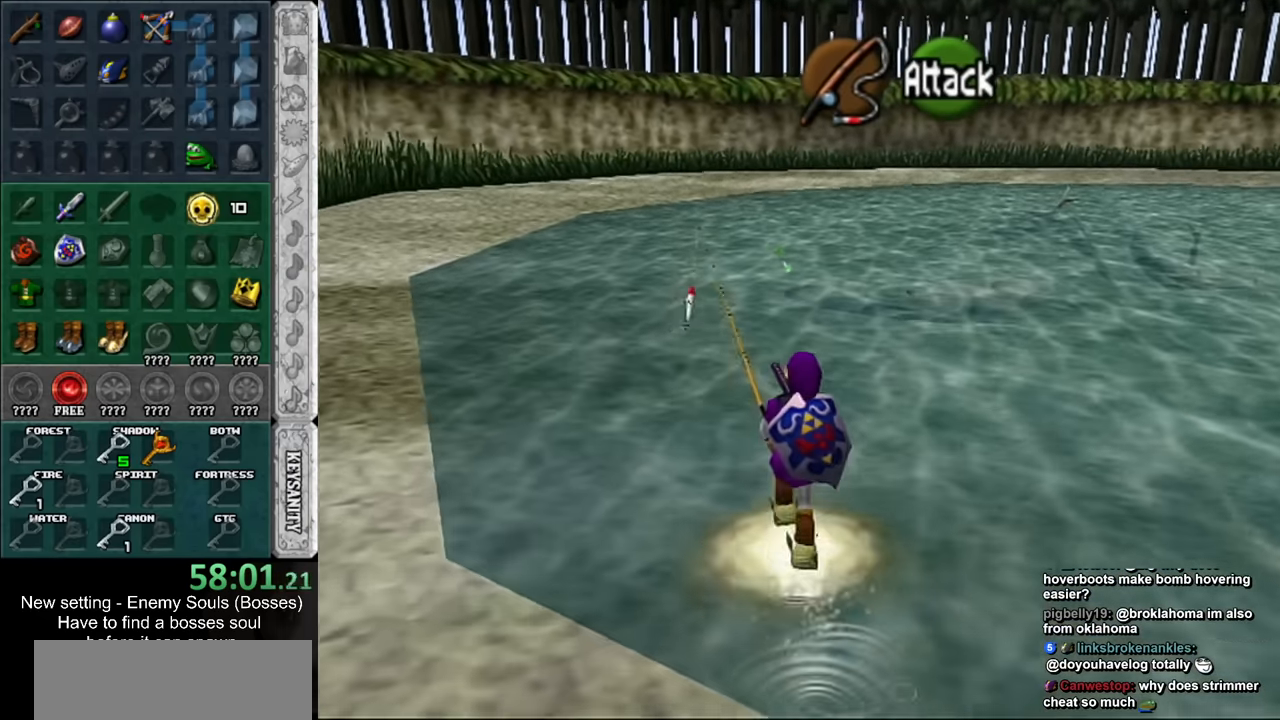
{"buttons": [], "left_stick": "center", "right_stick": "center", "events": [[50, "B", "down"], [167, "B", "up"], [200, "left_stick", "center"]]}
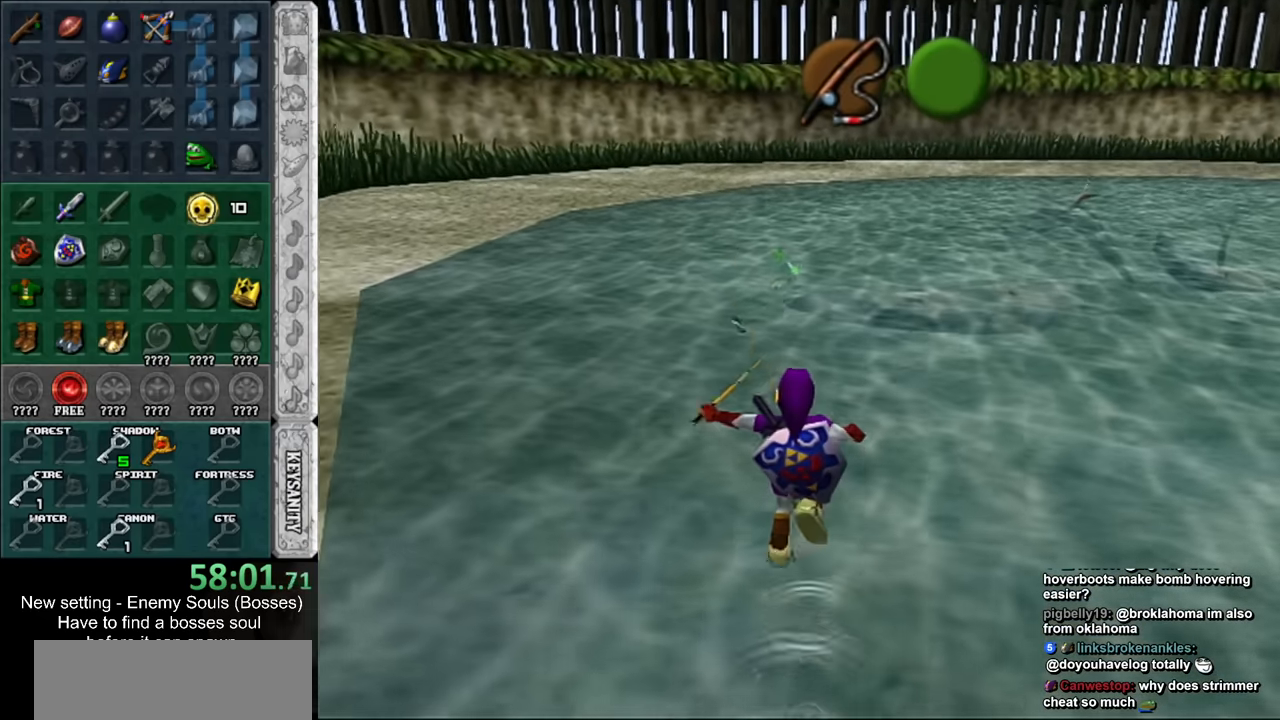
{"buttons": [], "left_stick": "center", "right_stick": "center", "events": []}
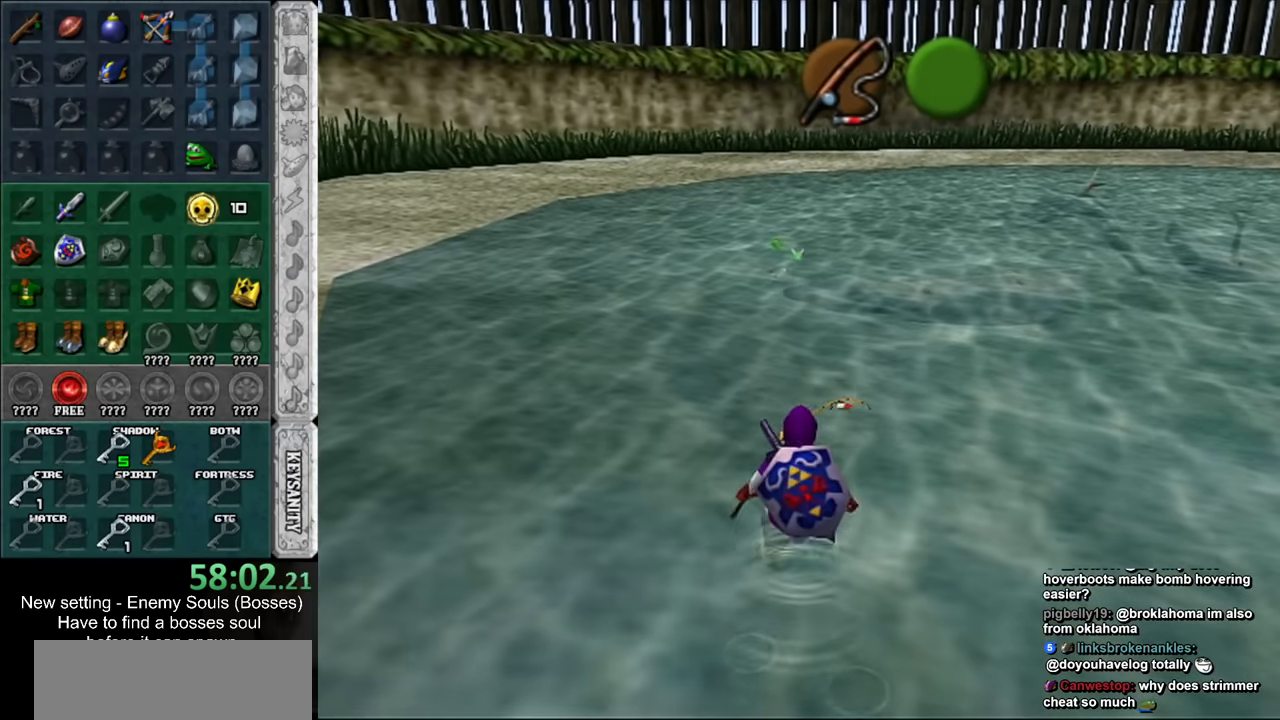
{"buttons": [], "left_stick": "center", "right_stick": "center", "events": []}
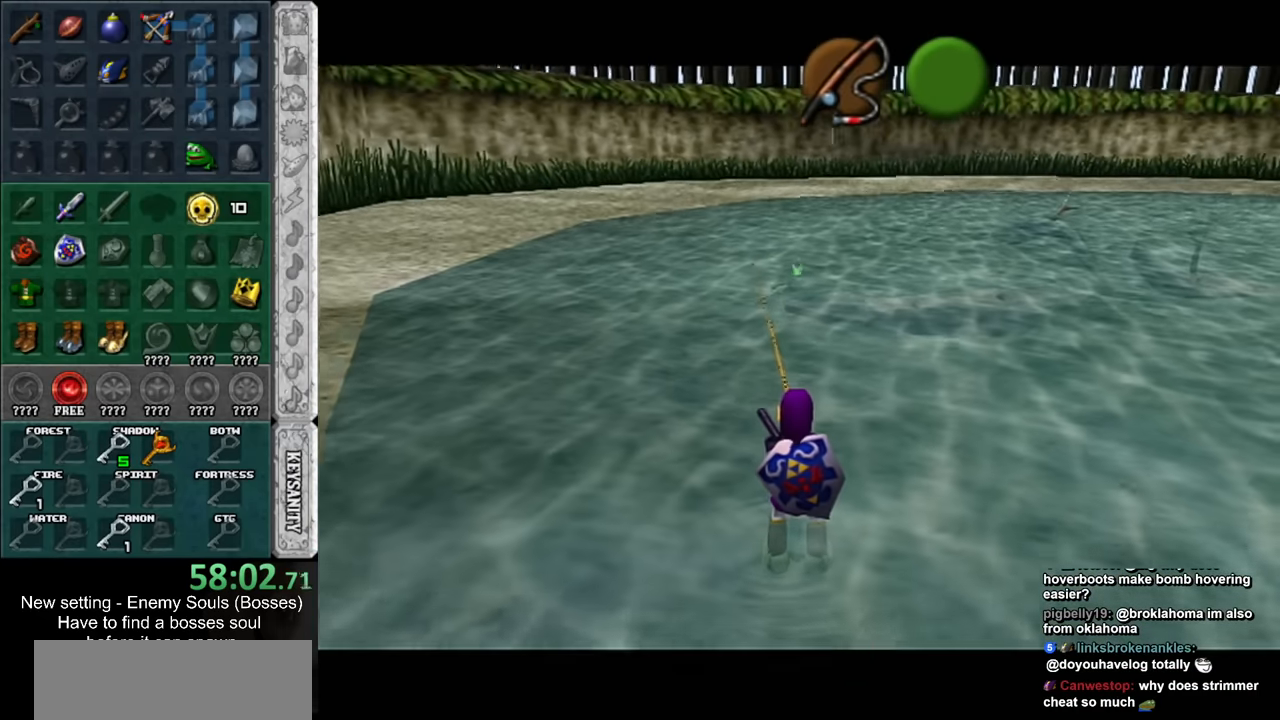
{"buttons": [], "left_stick": "center", "right_stick": "center", "events": []}
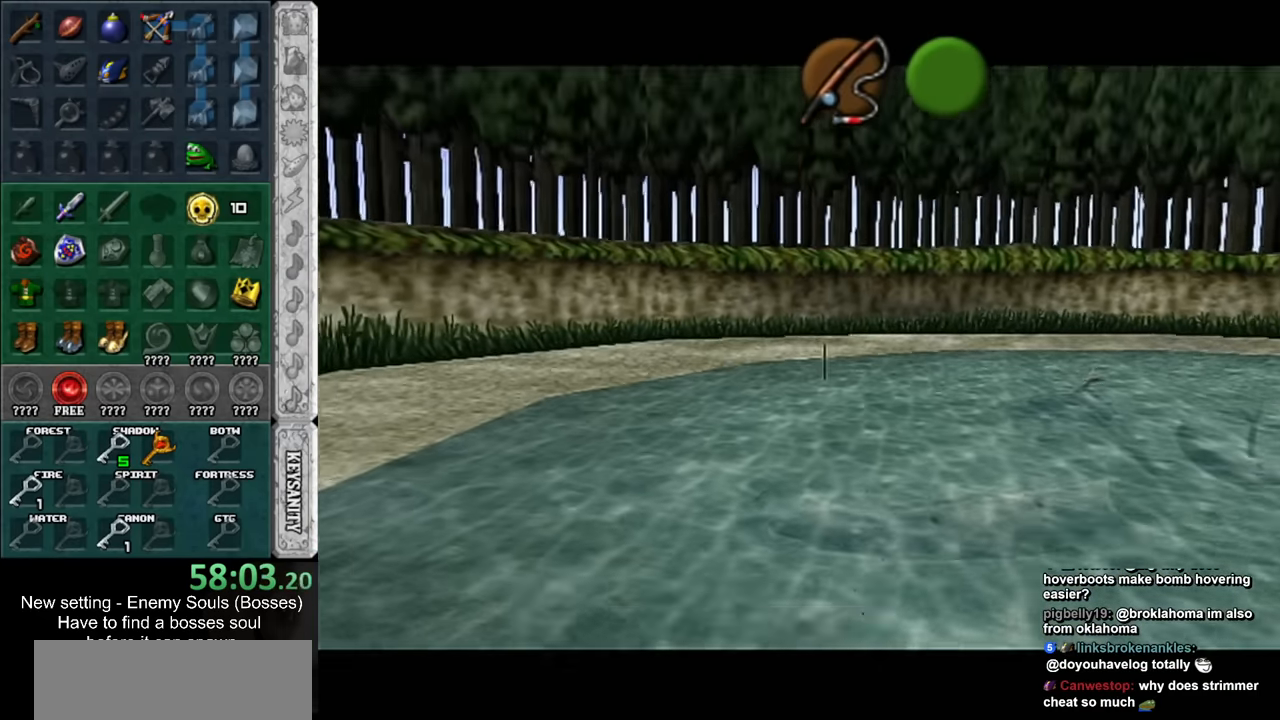
{"buttons": ["A", "R1"], "left_stick": "center", "right_stick": "center", "events": [[117, "A", "down"], [150, "R1", "down"], [200, "left_stick", "down-left"], [350, "left_stick", "down-right"], [450, "left_stick", "center"]]}
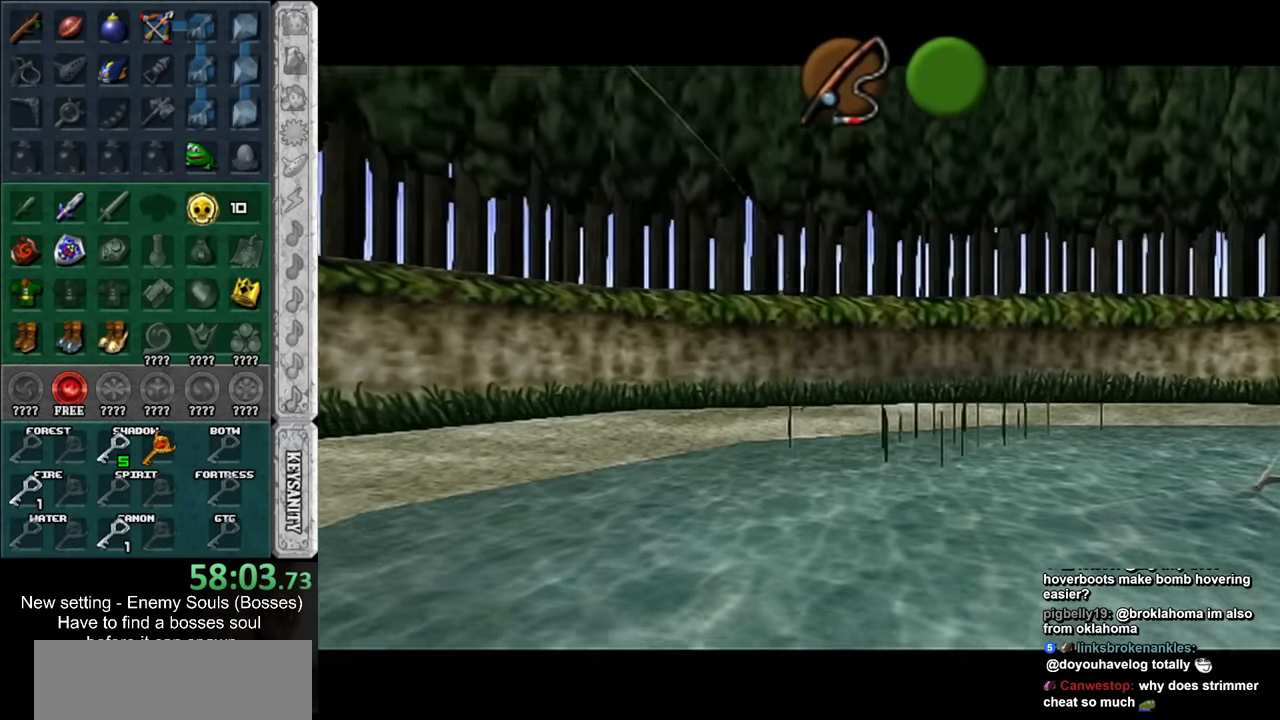
{"buttons": ["A", "R1"], "left_stick": "down-left", "right_stick": "center", "events": [[134, "left_stick", "down-left"], [334, "left_stick", "center"], [484, "left_stick", "down-left"]]}
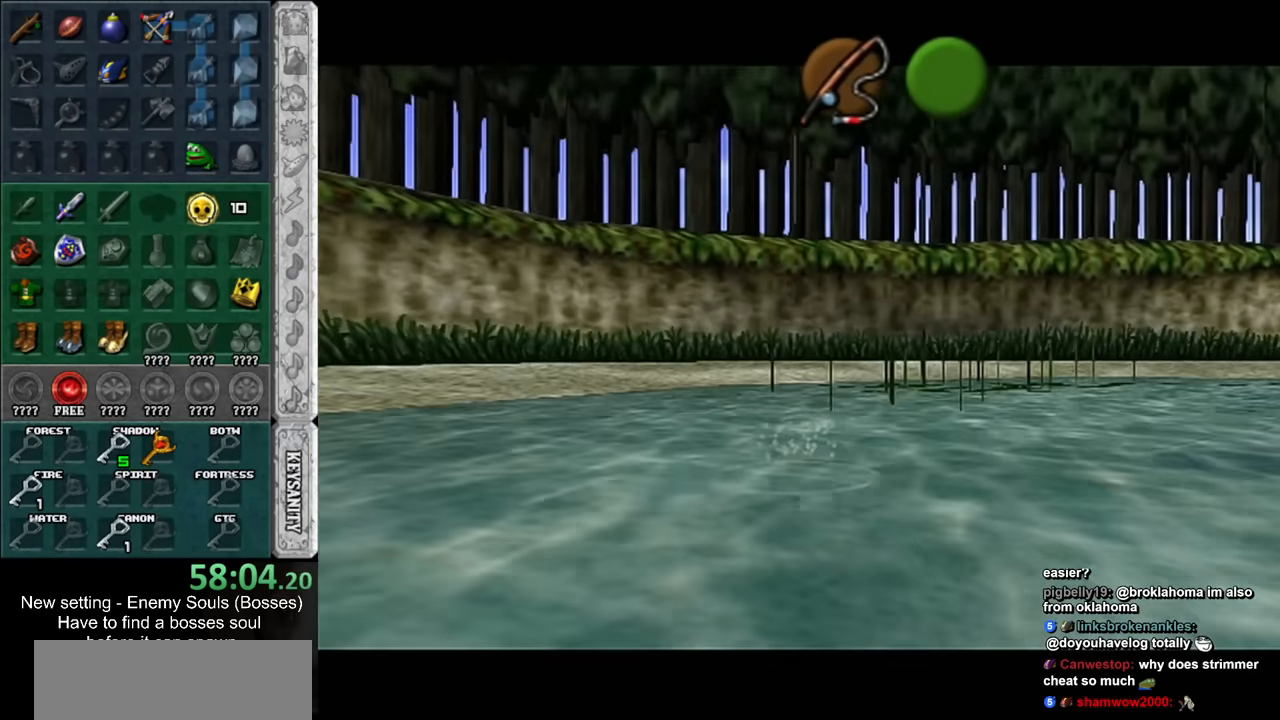
{"buttons": ["A", "R1"], "left_stick": "center", "right_stick": "center", "events": [[134, "left_stick", "center"], [300, "left_stick", "down-left"], [417, "left_stick", "center"]]}